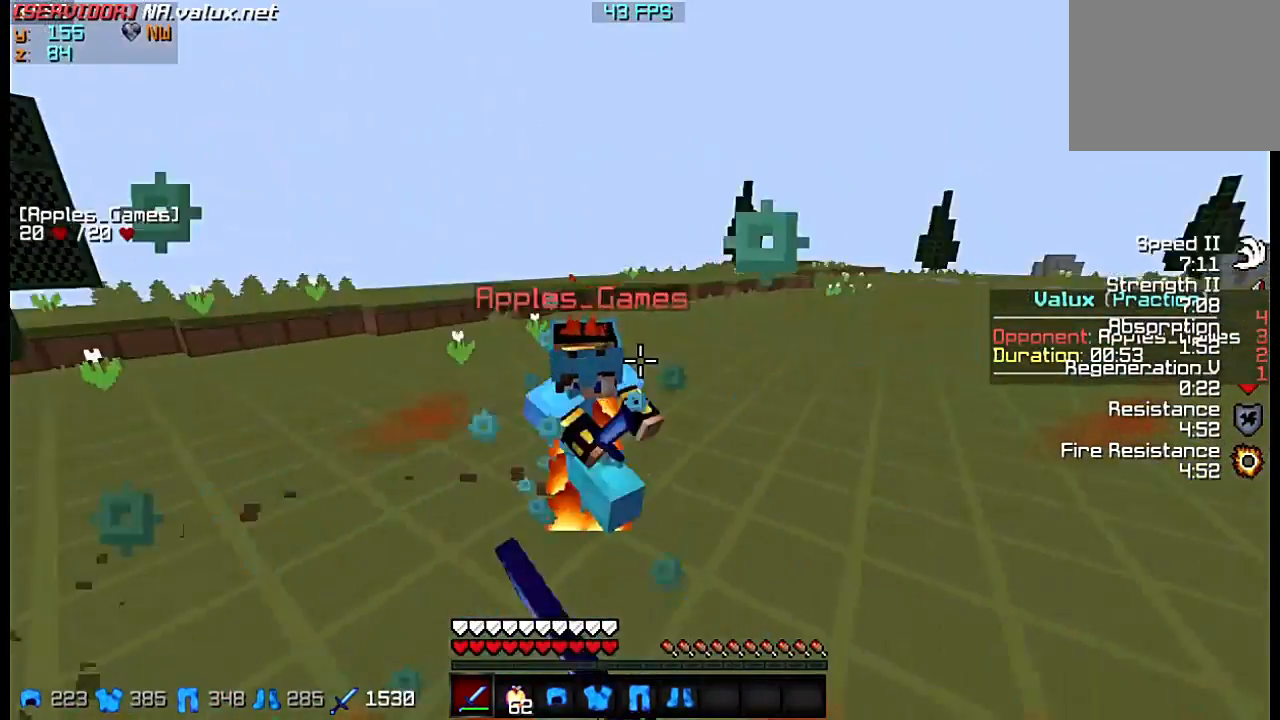
Gameplay with keyboard; each line is a JSON object with the keys held at the frame after it. "events" lists presses ("down") and releases ("up") of "a", "d", "s" and "w" between this image and that frame as [ms after this image, input, new state], when the widget could be followed in between. No other keys are recorded. Mouse input is not recorded.
{"keys": ["w"], "events": [[117, "w", "down"], [150, "s", "up"]]}
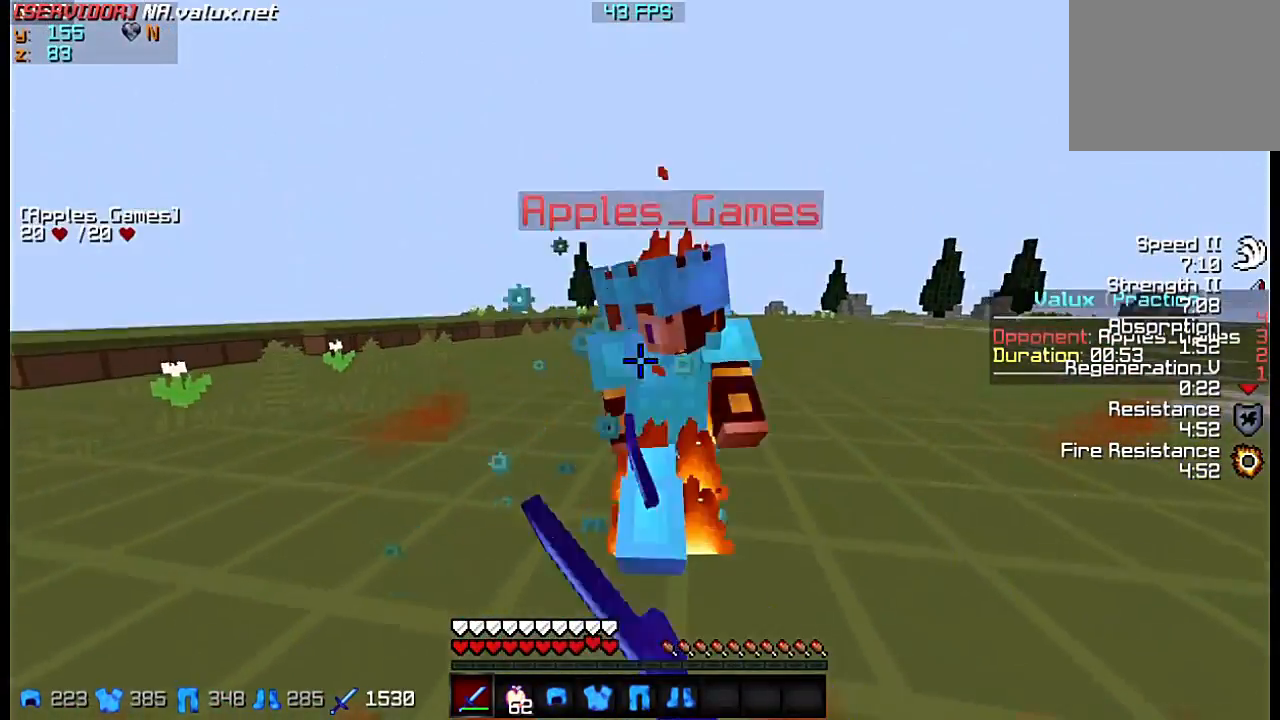
{"keys": ["w"], "events": [[83, "w", "up"], [483, "w", "down"]]}
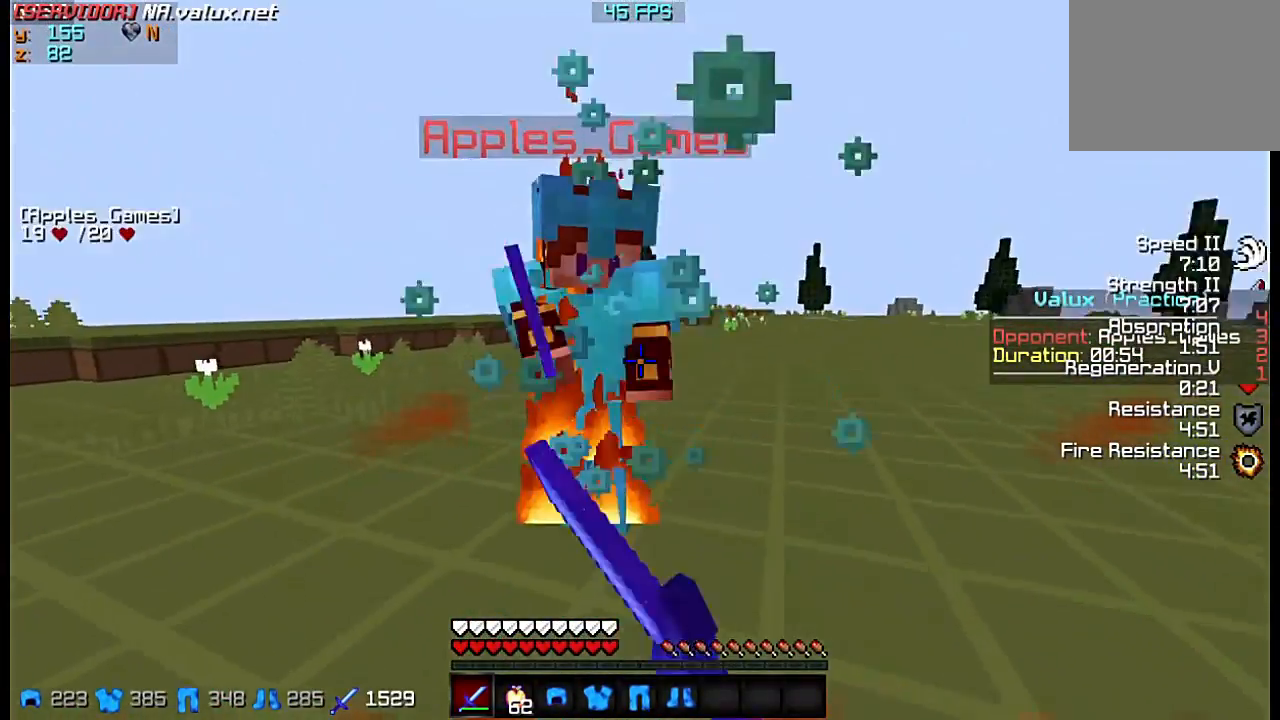
{"keys": ["a"], "events": [[217, "a", "down"], [250, "w", "up"]]}
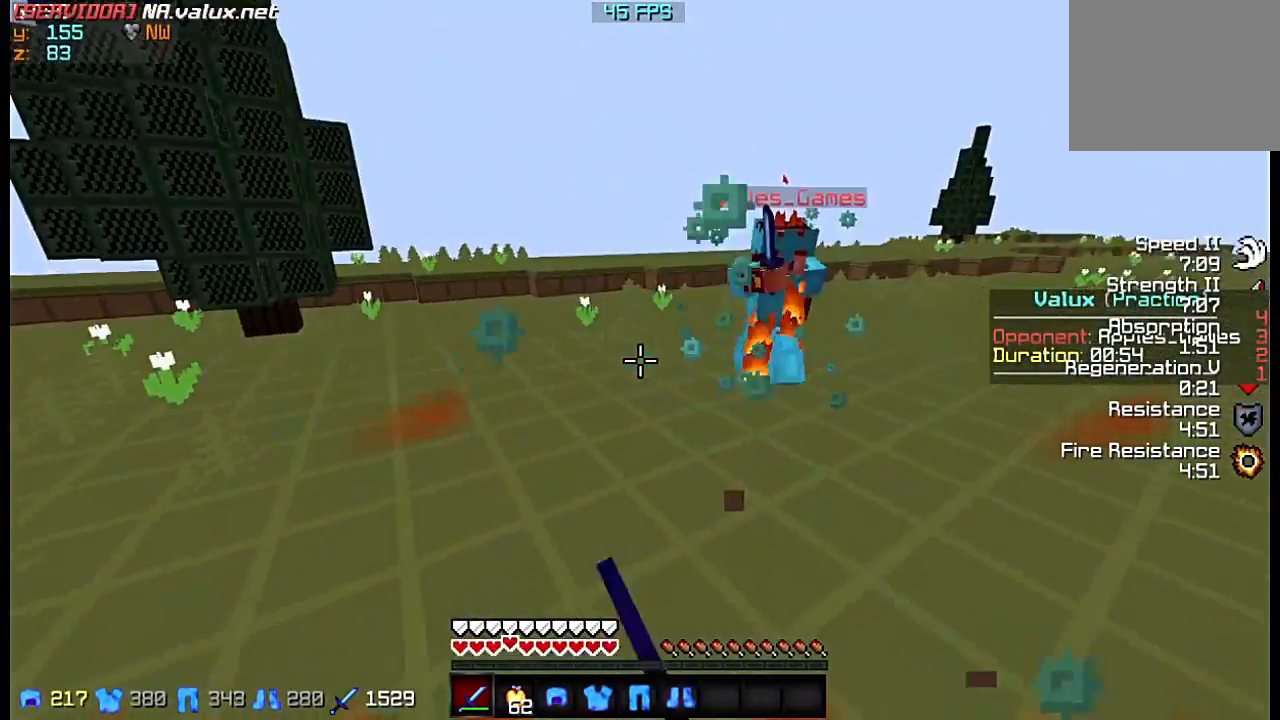
{"keys": ["a", "w"], "events": [[83, "w", "down"]]}
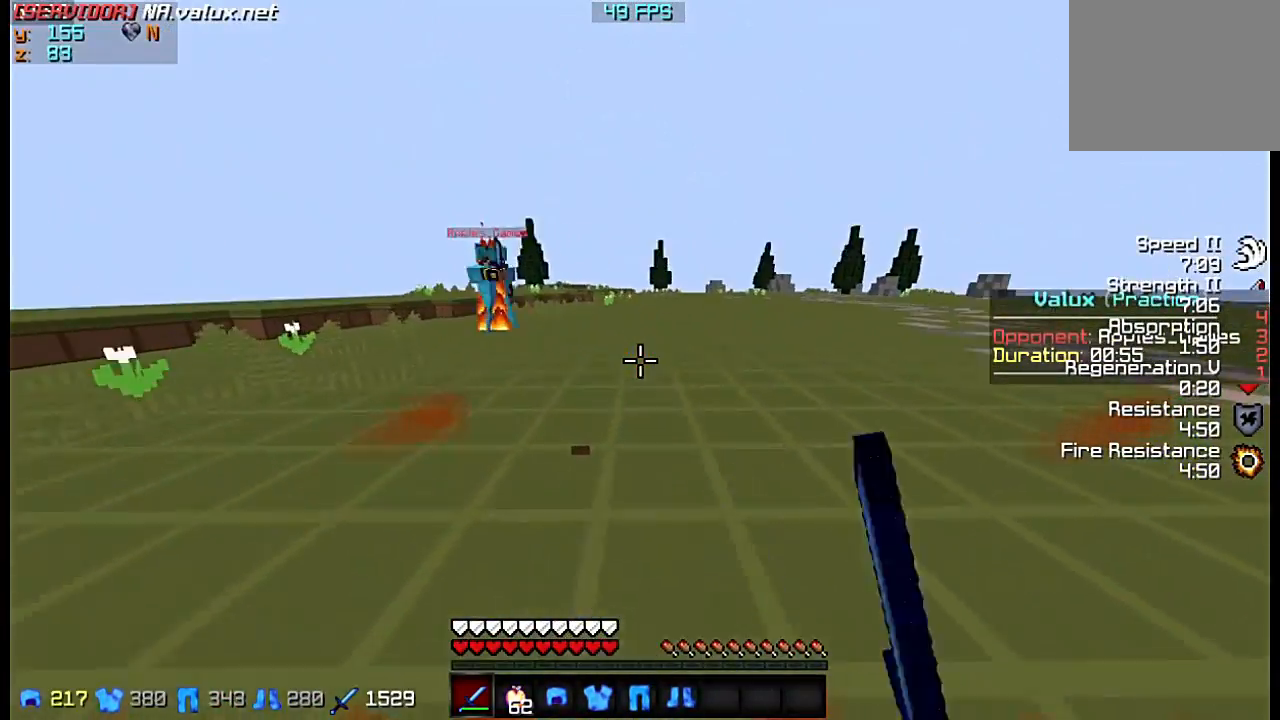
{"keys": ["a", "w"], "events": []}
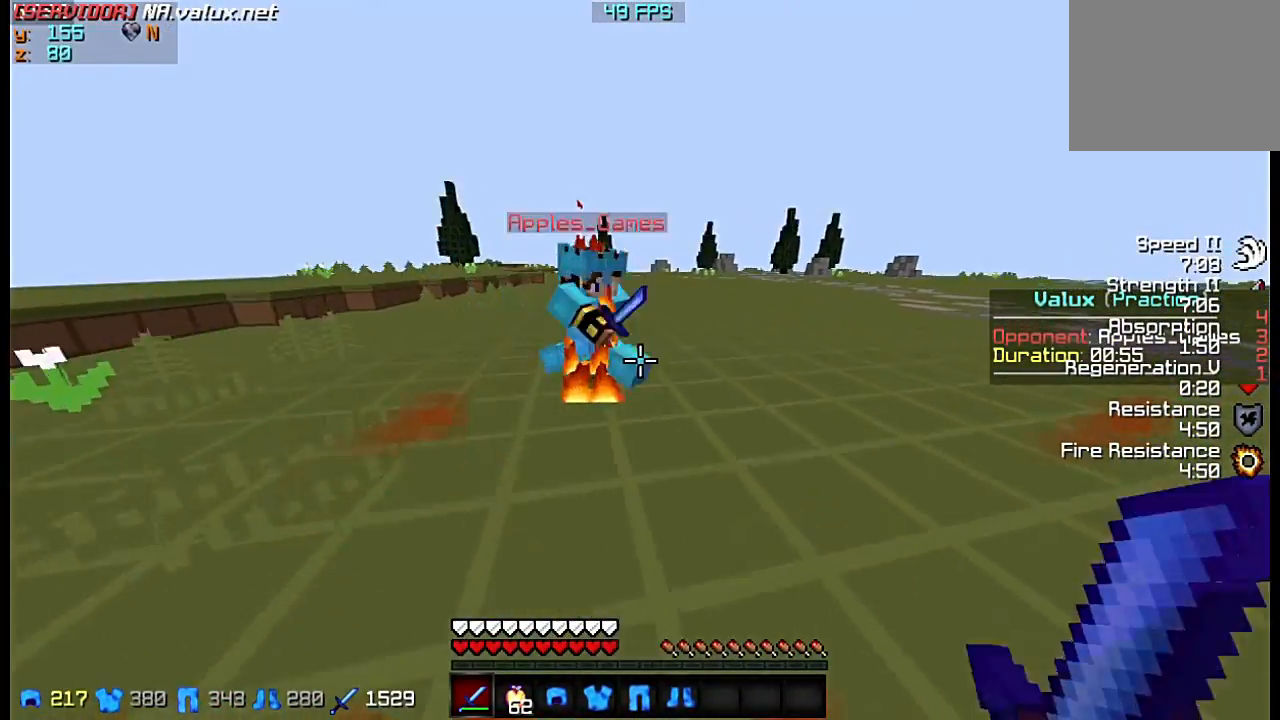
{"keys": ["d"], "events": [[83, "a", "up"], [217, "w", "up"], [283, "d", "down"]]}
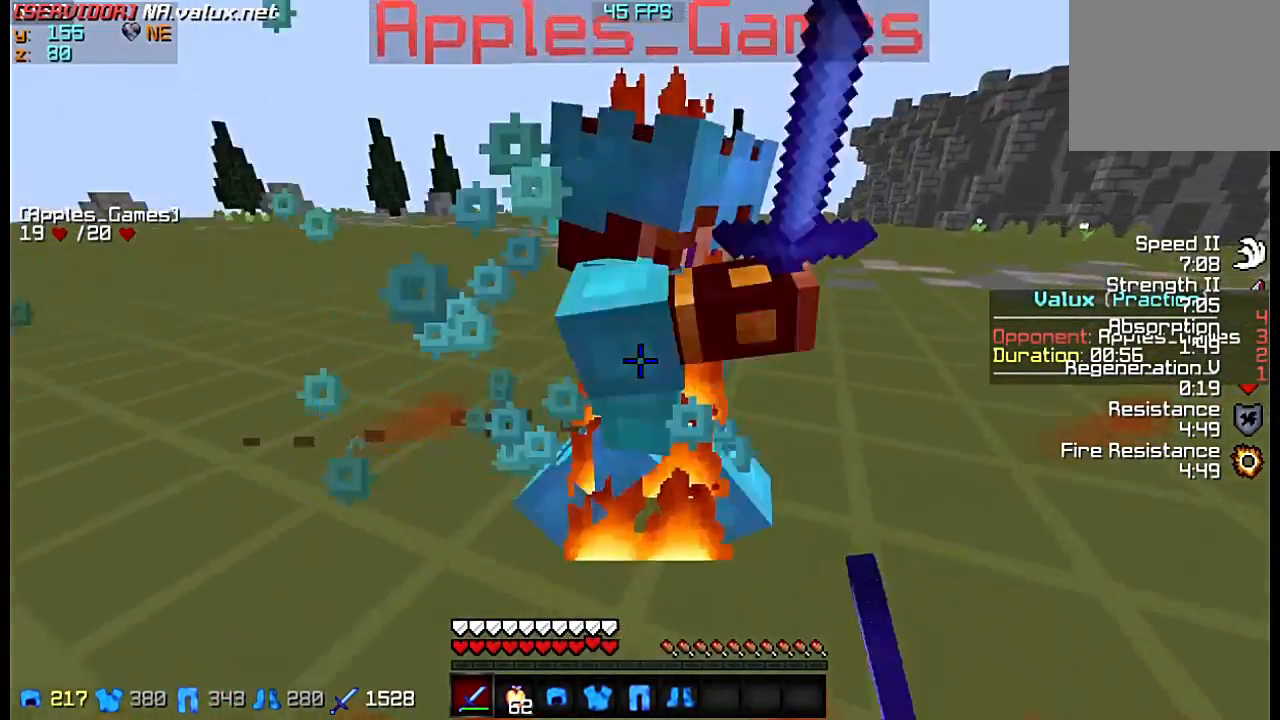
{"keys": ["d", "w"], "events": [[83, "w", "down"]]}
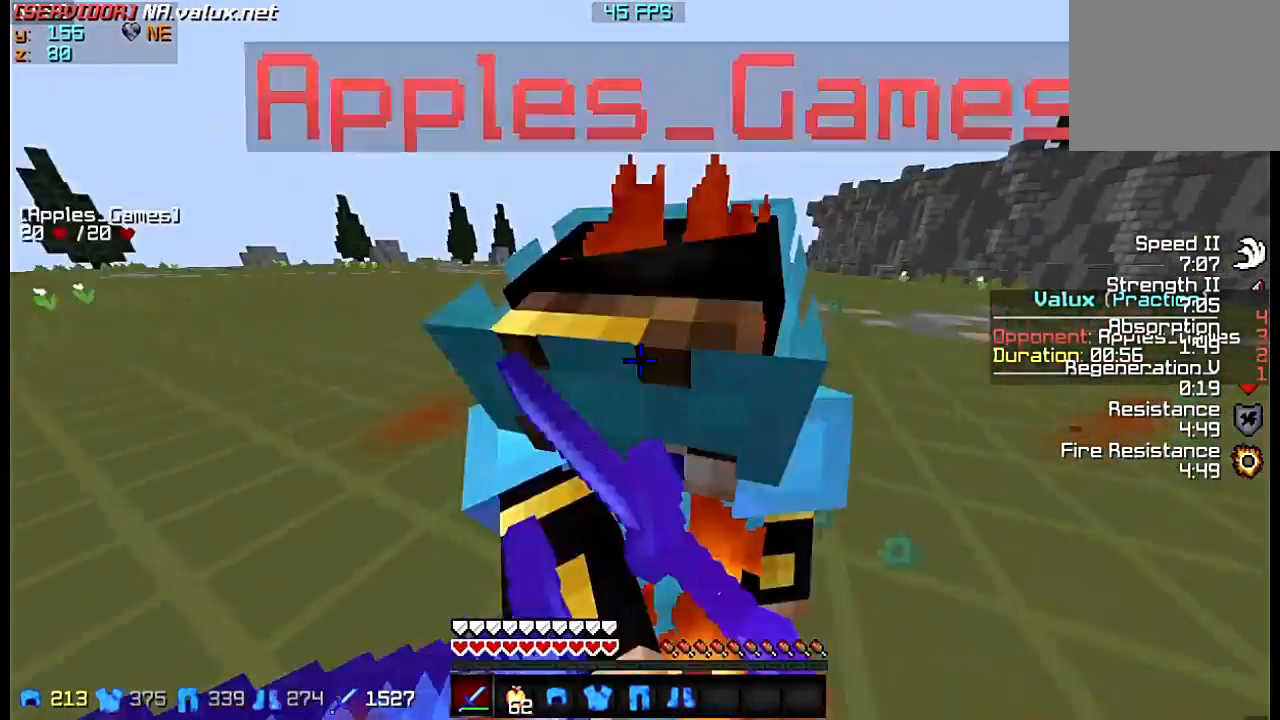
{"keys": ["d"], "events": [[233, "w", "up"]]}
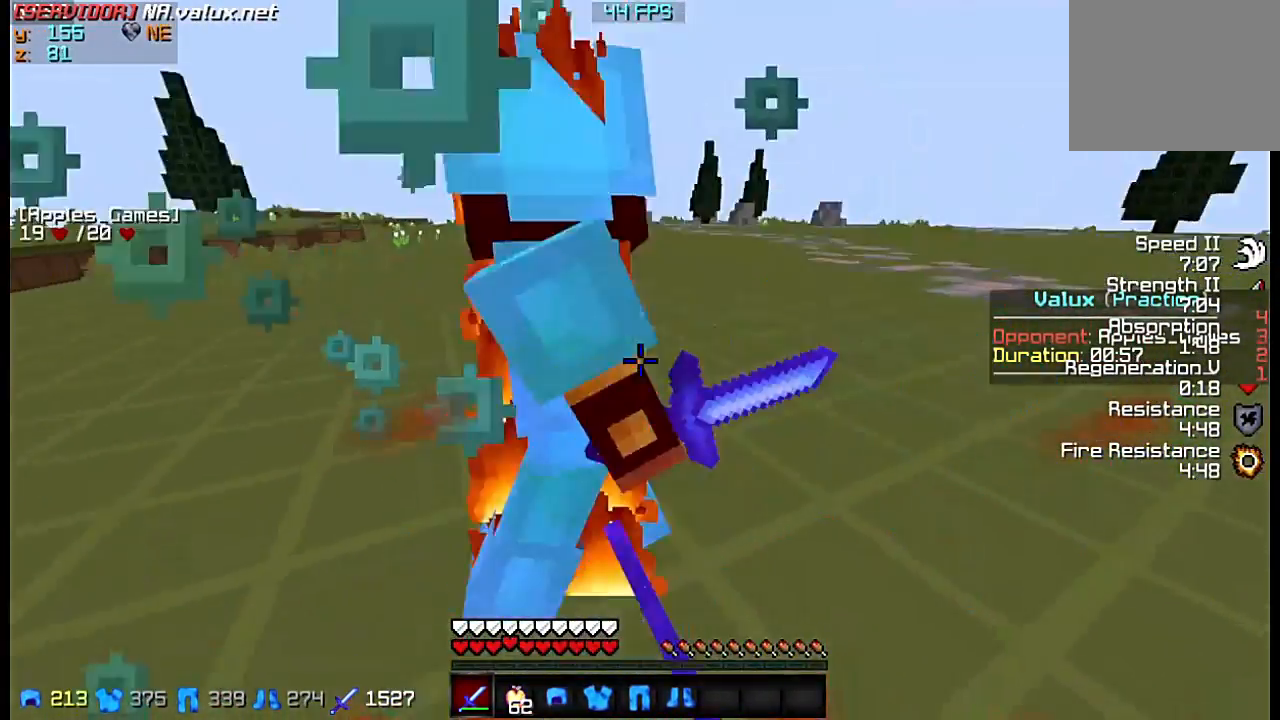
{"keys": ["d", "w"], "events": [[217, "w", "down"]]}
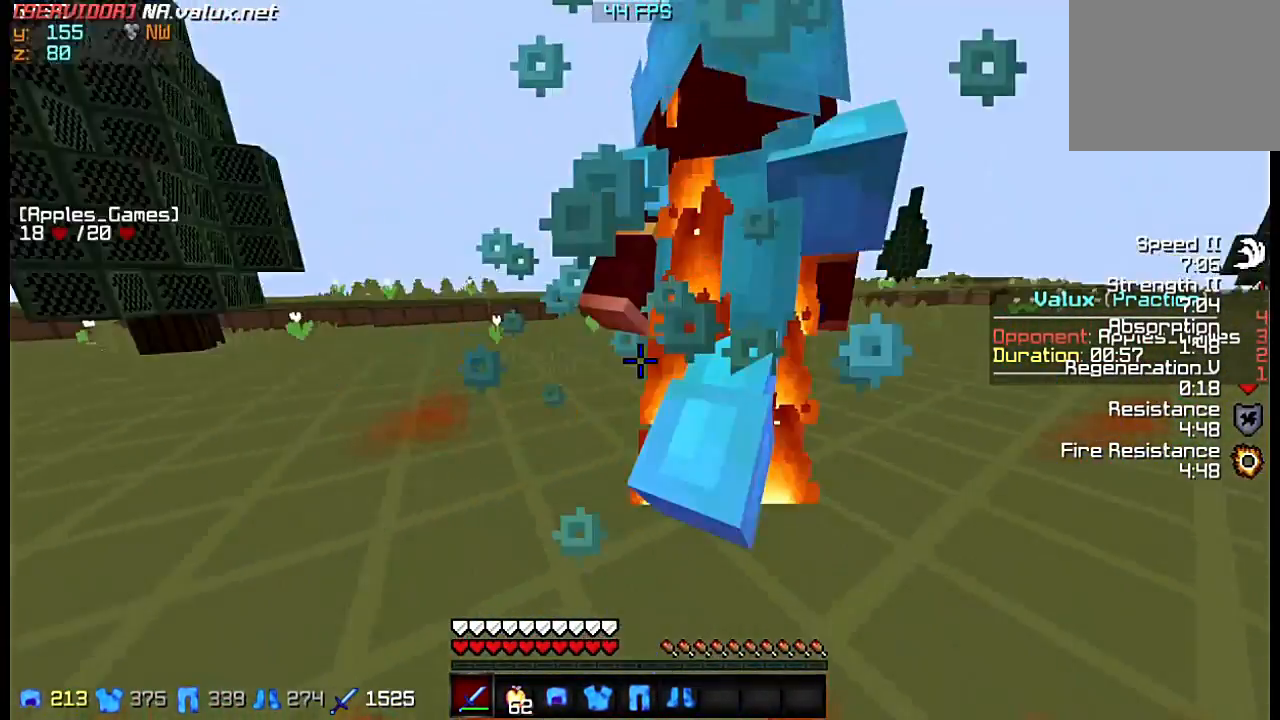
{"keys": ["d"], "events": [[317, "w", "up"]]}
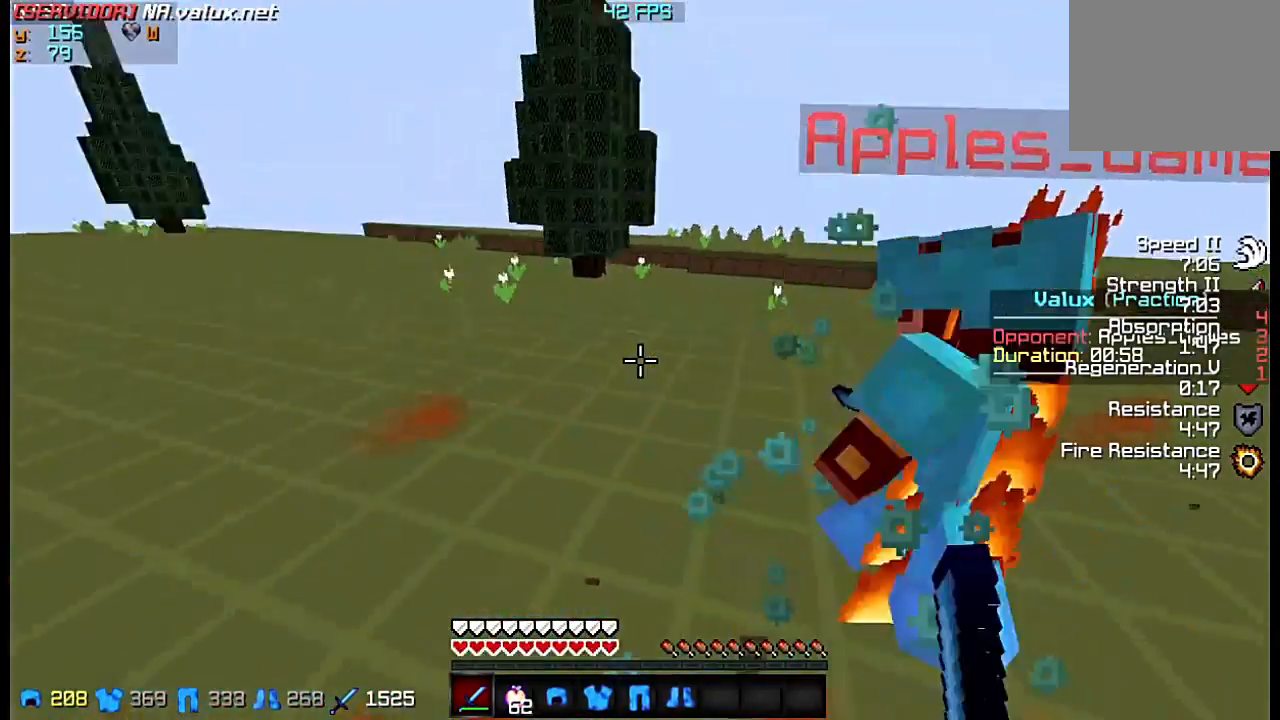
{"keys": ["d", "w"], "events": [[83, "w", "down"]]}
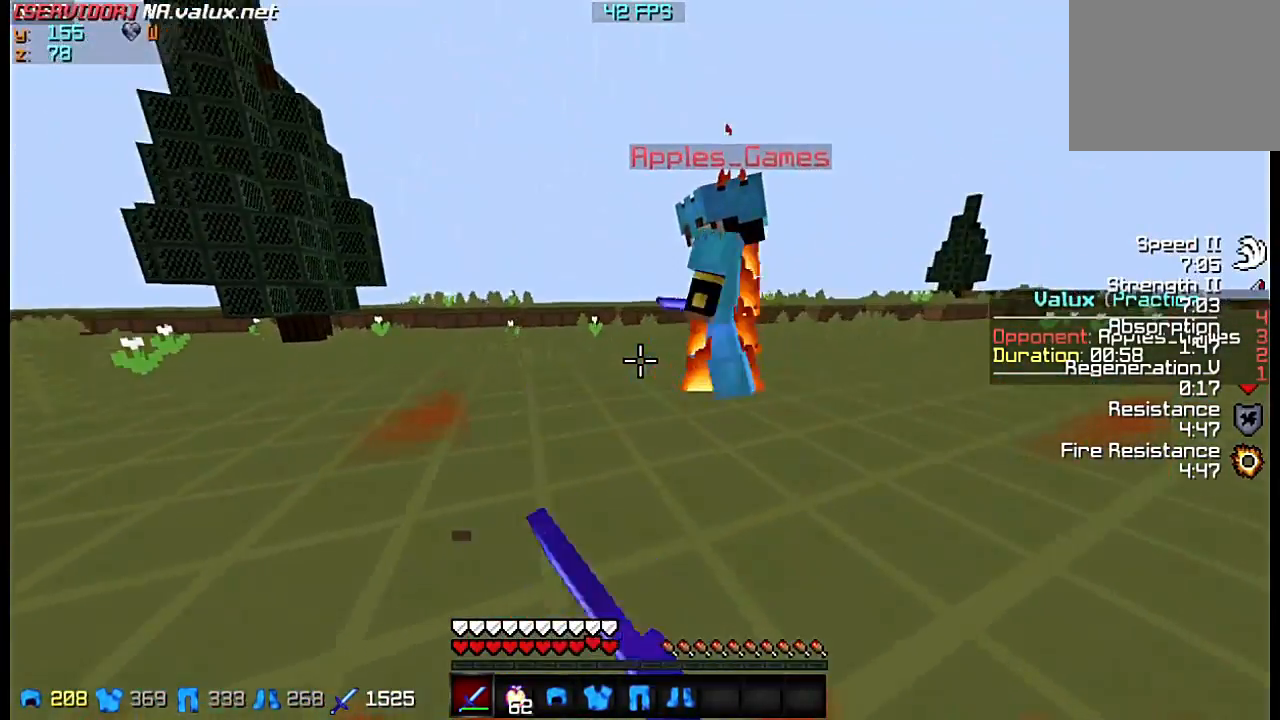
{"keys": ["d"], "events": [[483, "w", "up"]]}
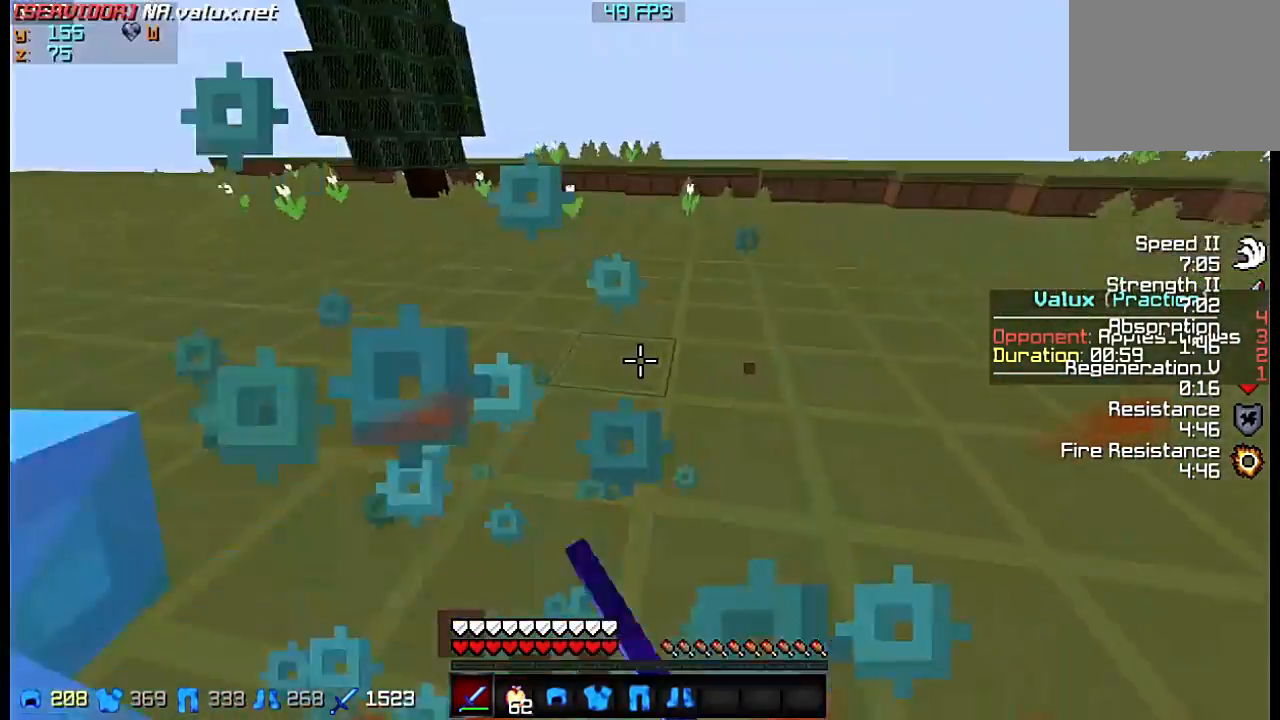
{"keys": ["w"], "events": [[483, "d", "up"], [483, "w", "down"]]}
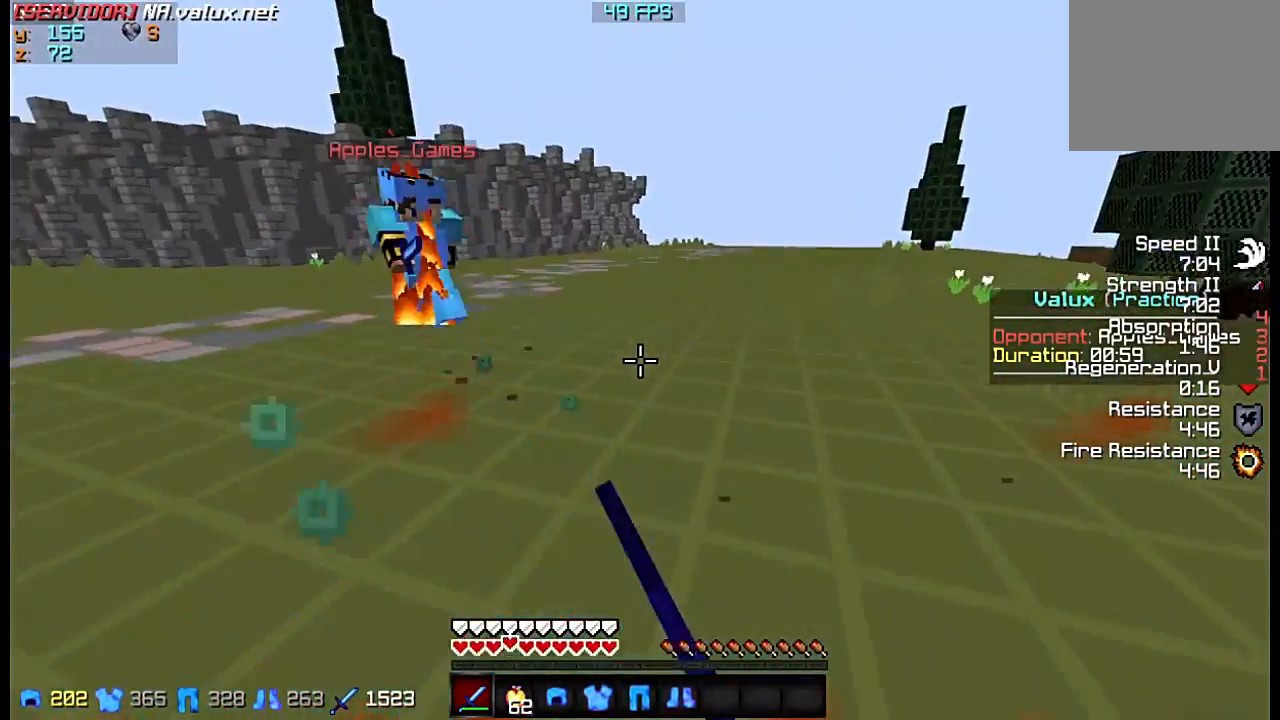
{"keys": ["a", "w"], "events": [[317, "a", "down"]]}
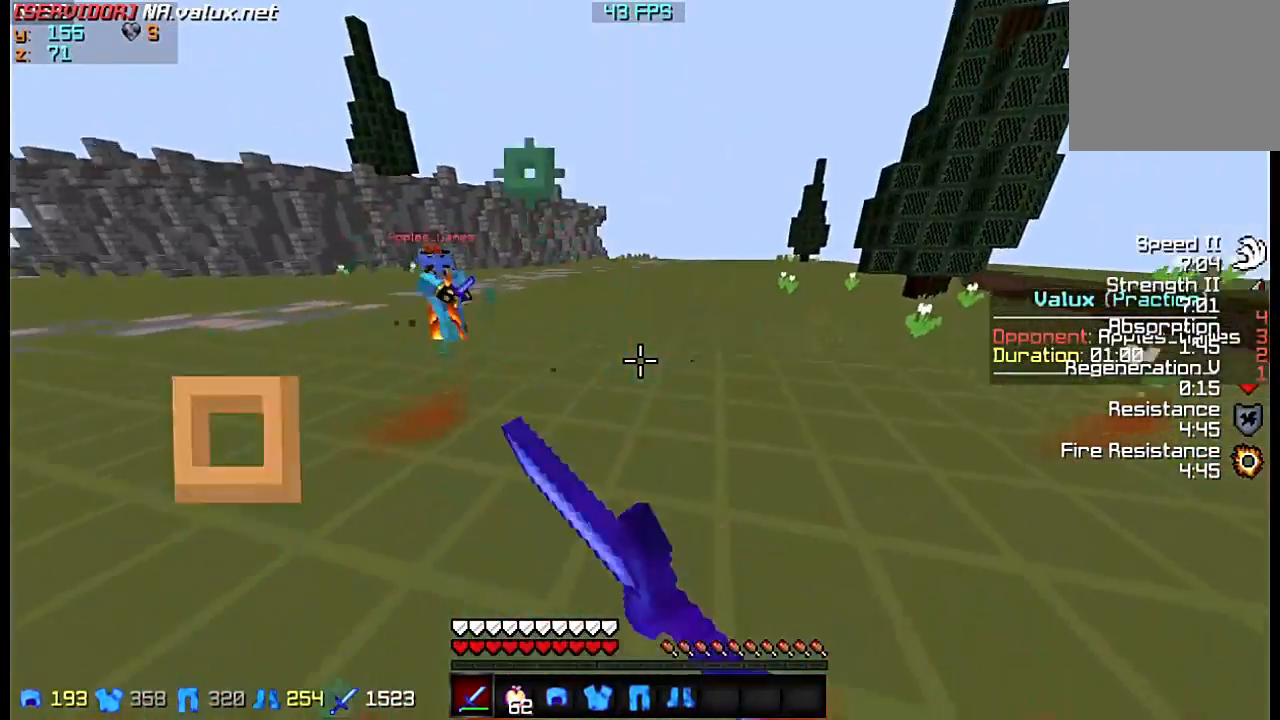
{"keys": ["w"], "events": [[217, "a", "up"]]}
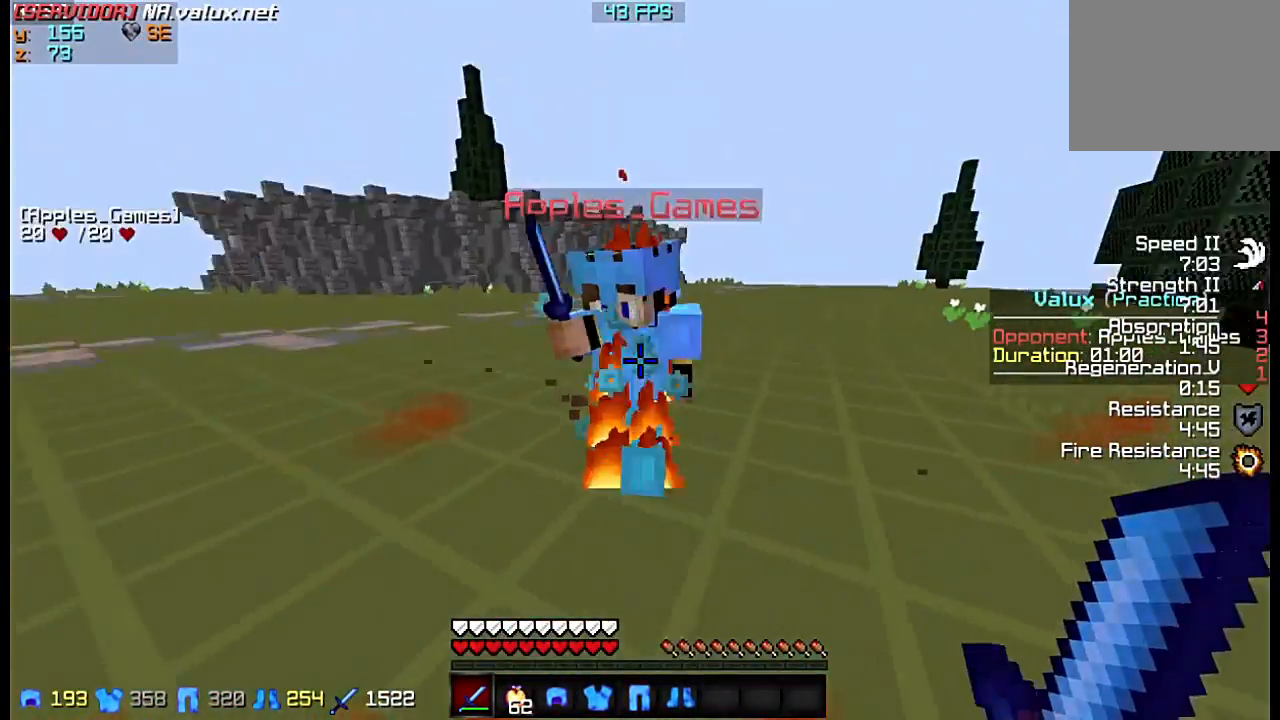
{"keys": ["s"], "events": [[150, "w", "up"], [183, "s", "down"]]}
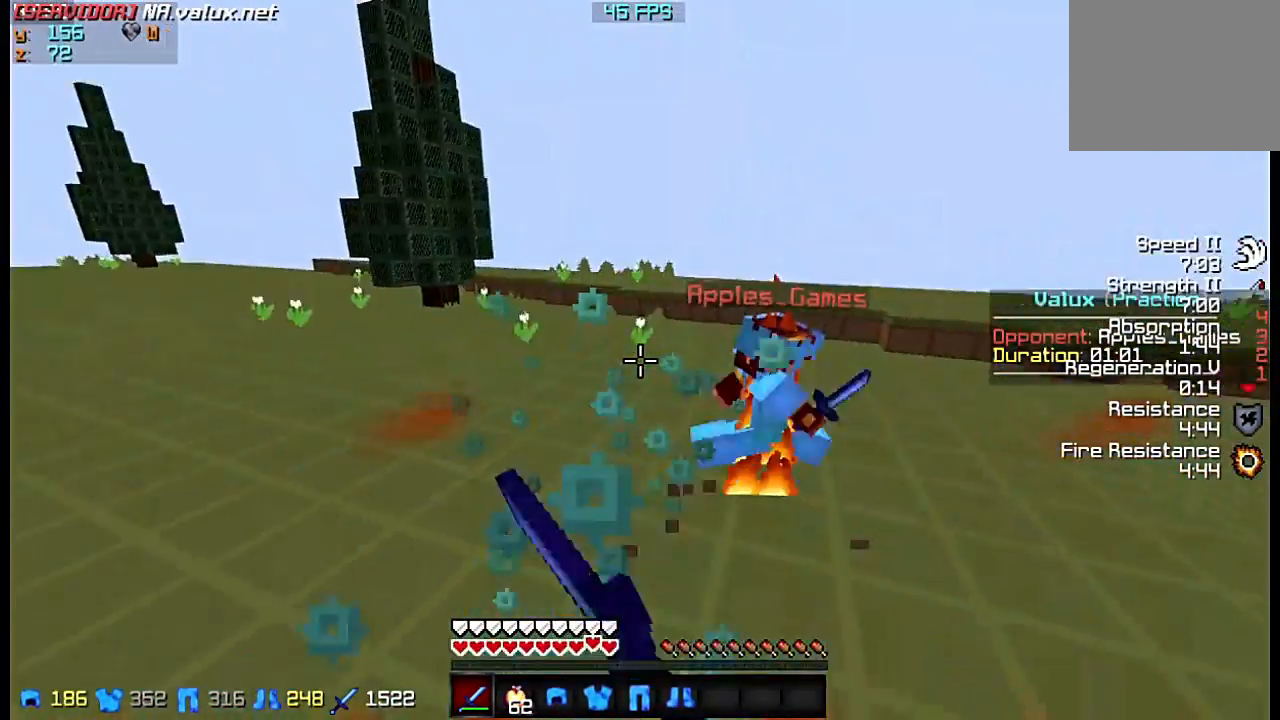
{"keys": ["w"], "events": [[83, "s", "up"], [83, "w", "down"]]}
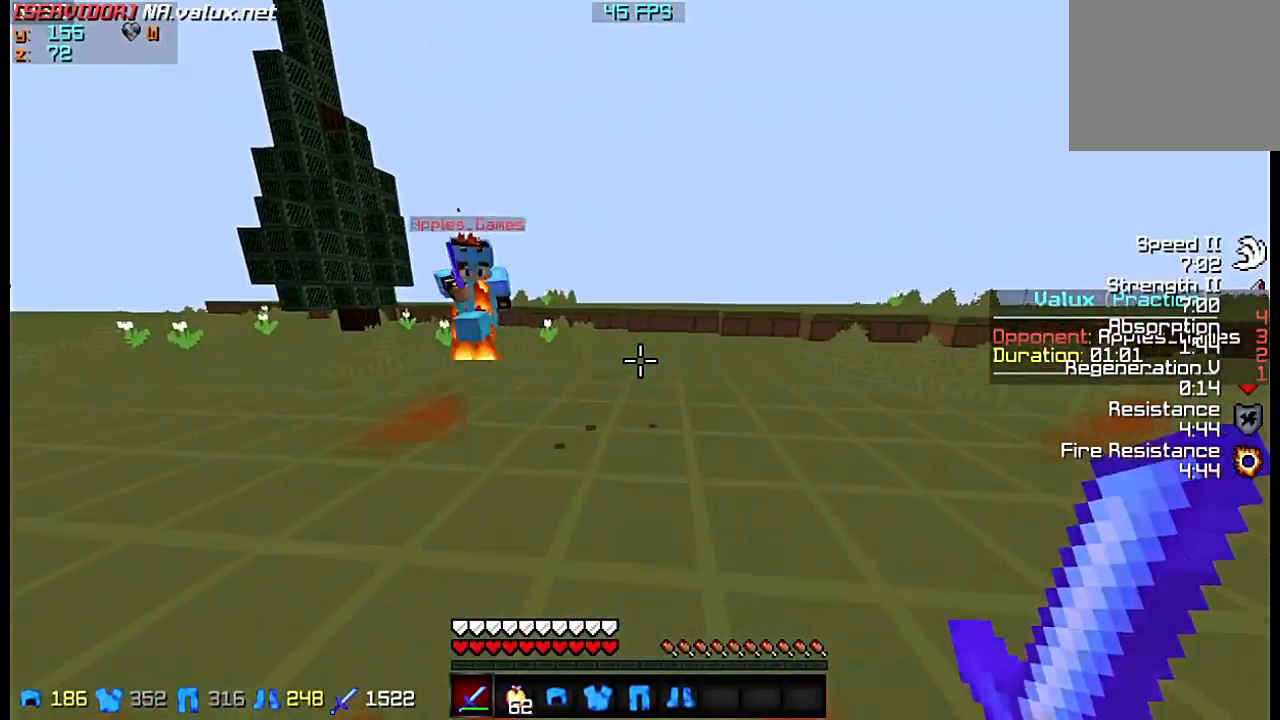
{"keys": ["a", "w"], "events": [[17, "a", "down"]]}
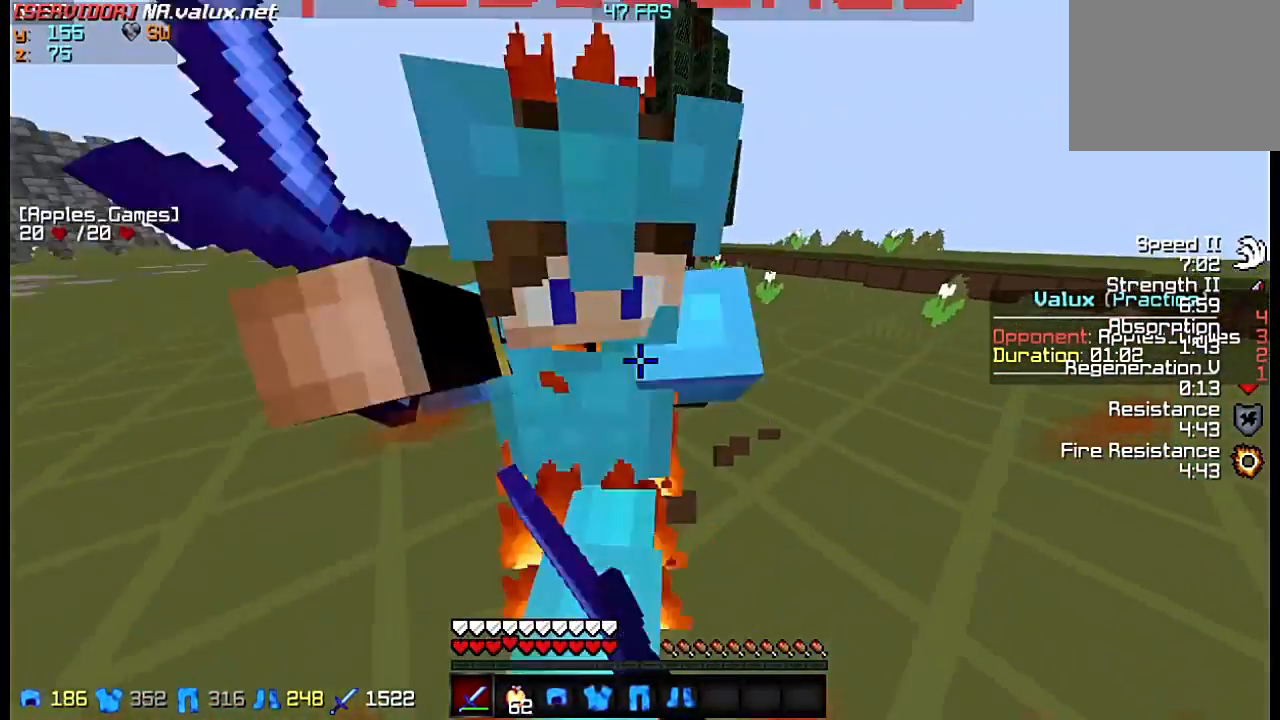
{"keys": ["a"], "events": [[50, "w", "up"]]}
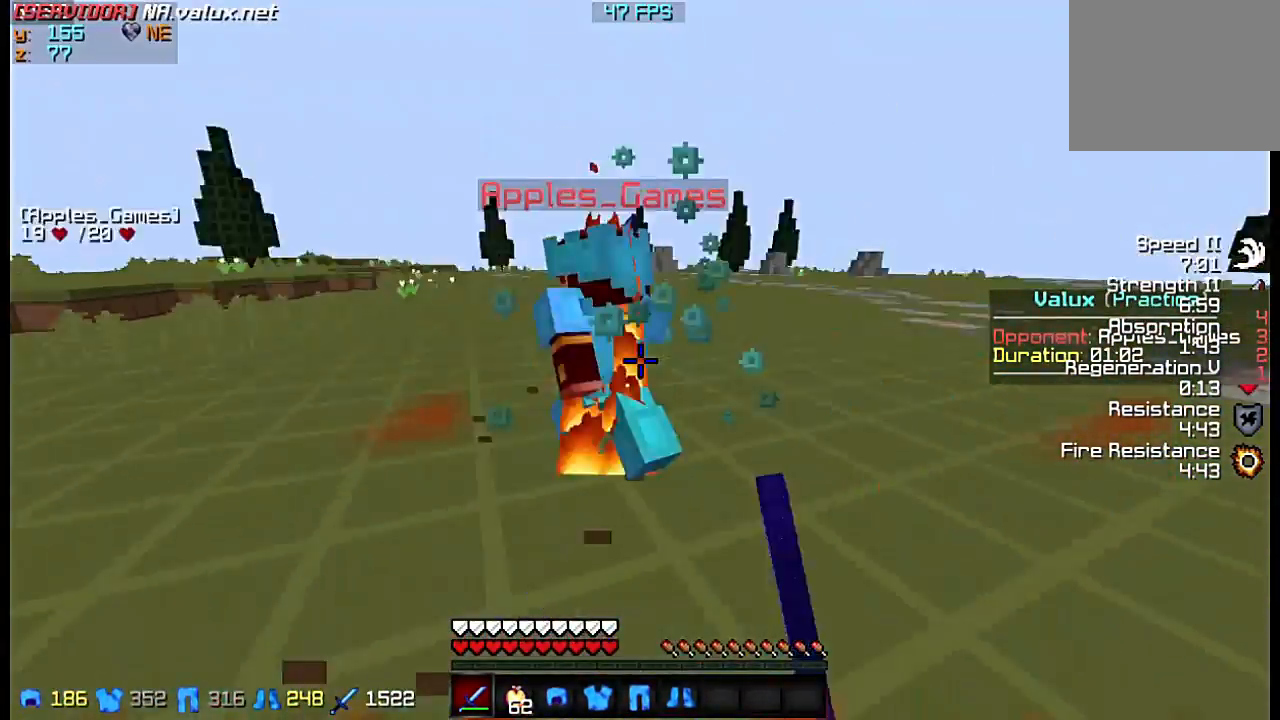
{"keys": ["w"], "events": [[17, "w", "down"], [283, "a", "up"]]}
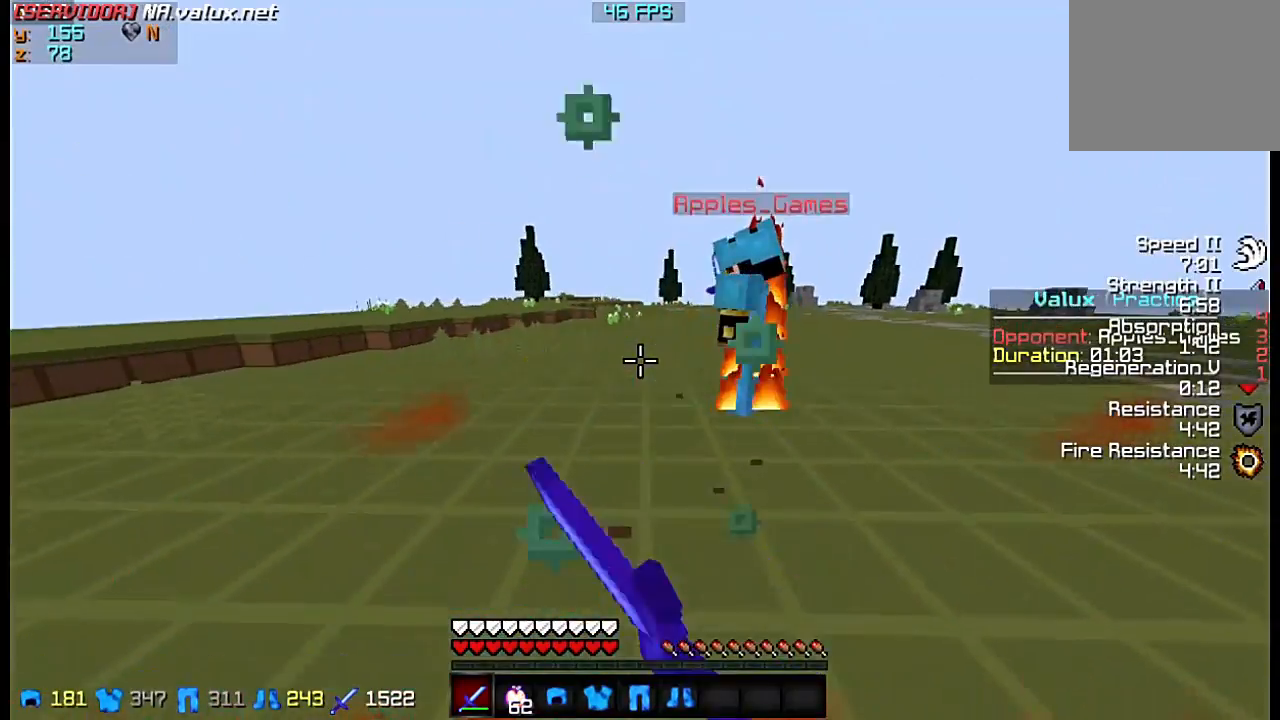
{"keys": [], "events": [[17, "w", "up"], [150, "w", "down"], [450, "w", "up"]]}
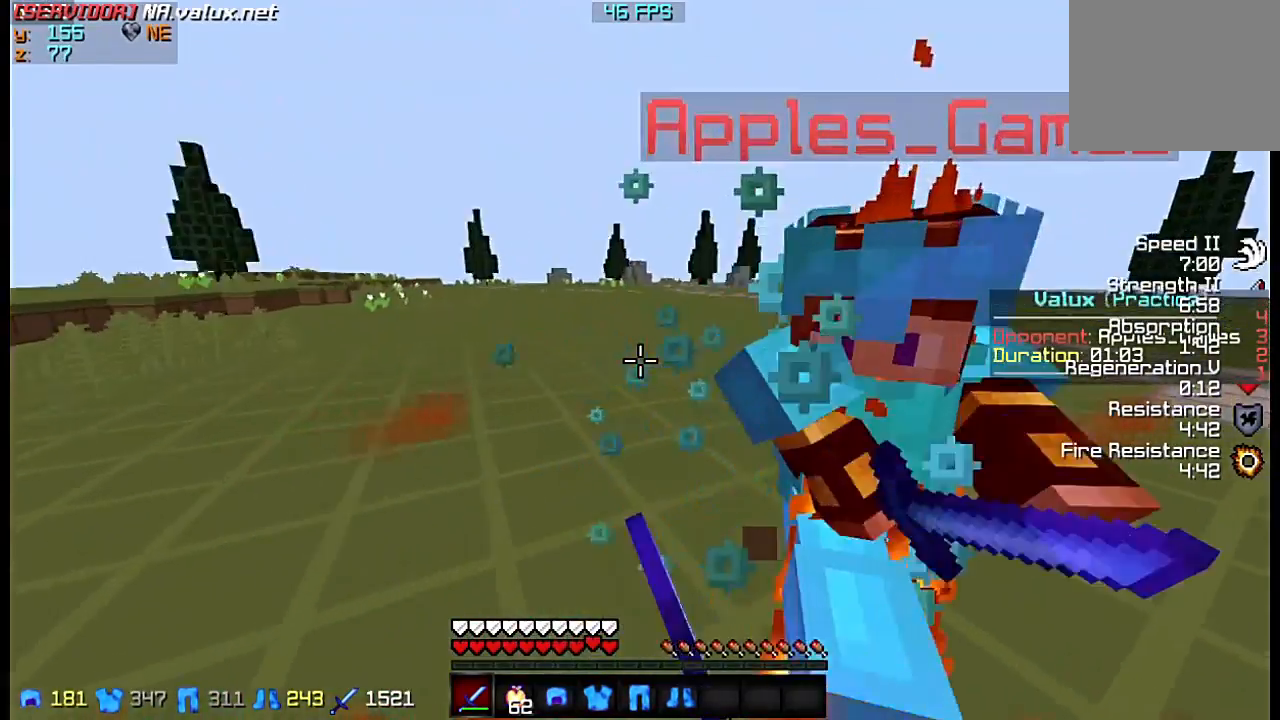
{"keys": ["d", "w"], "events": [[17, "d", "down"], [417, "w", "down"]]}
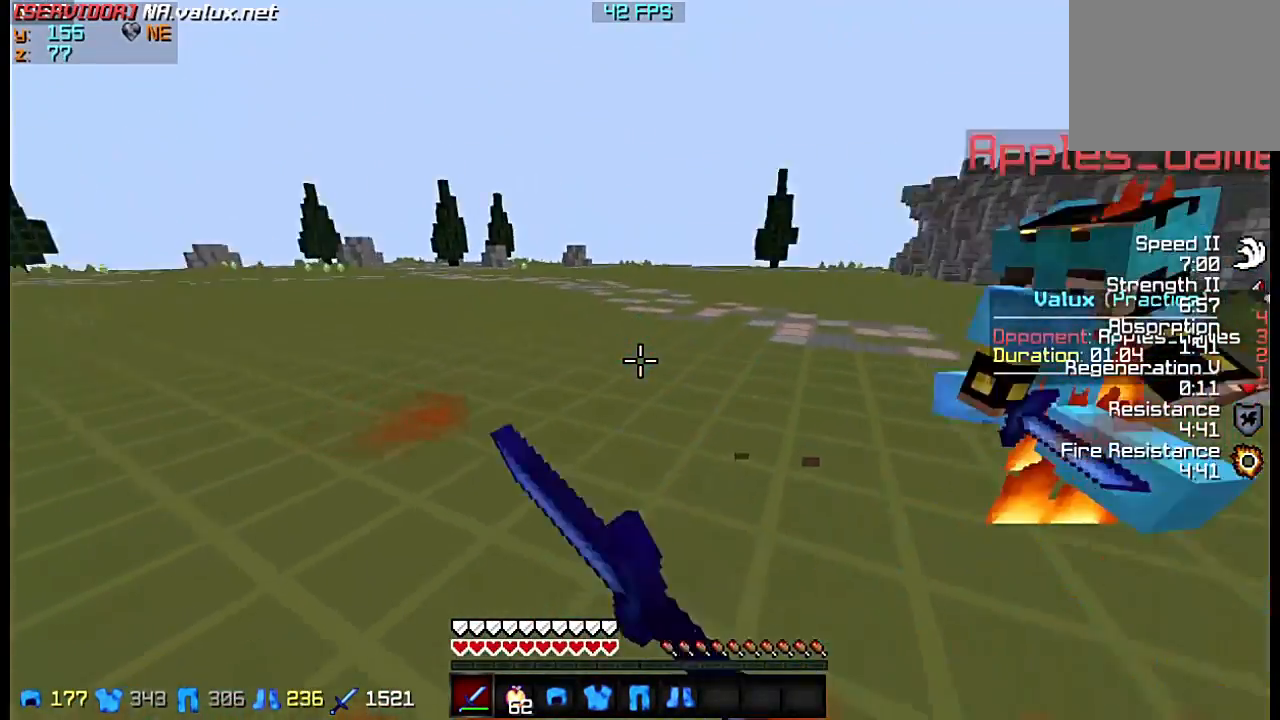
{"keys": ["d", "w"], "events": []}
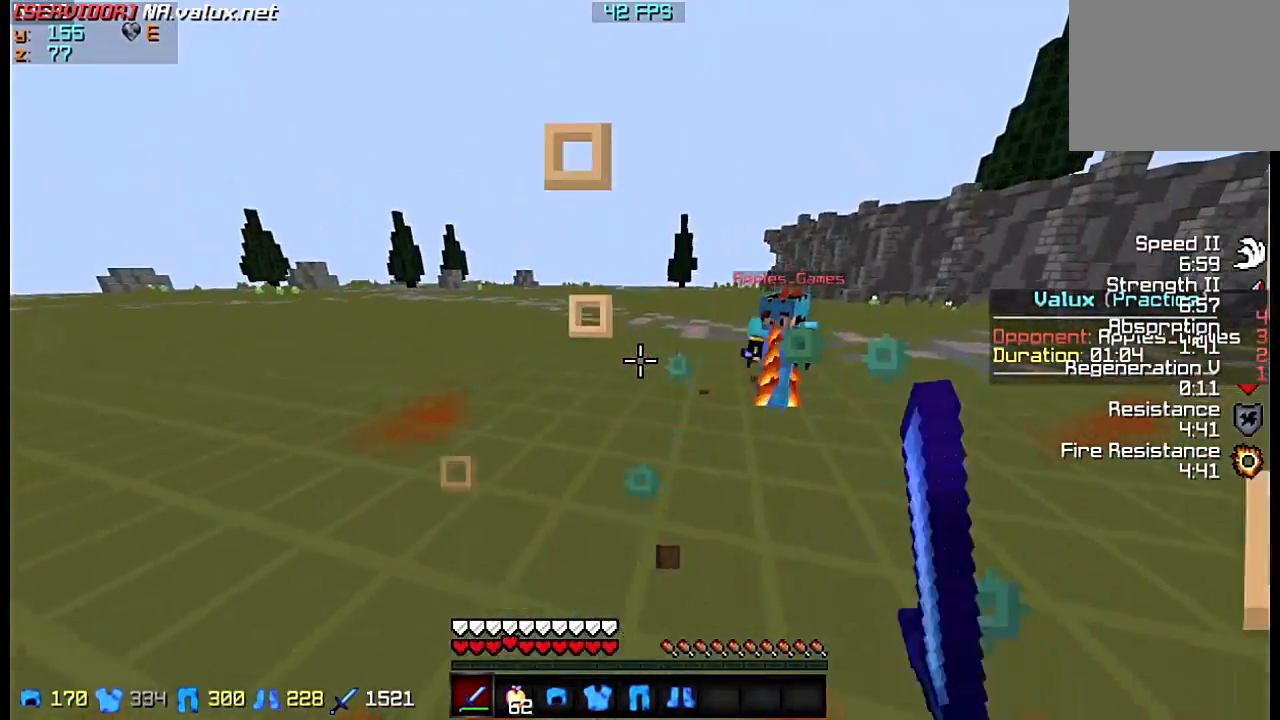
{"keys": ["d", "w"], "events": []}
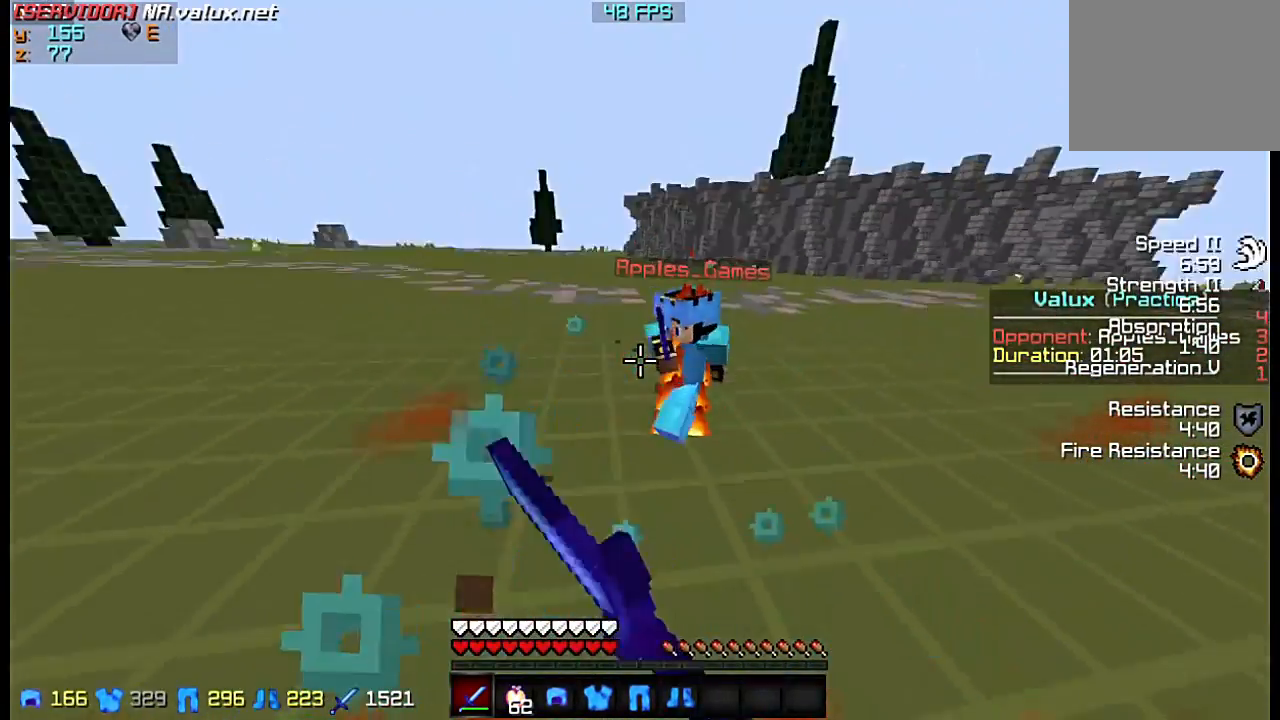
{"keys": ["d", "w"], "events": []}
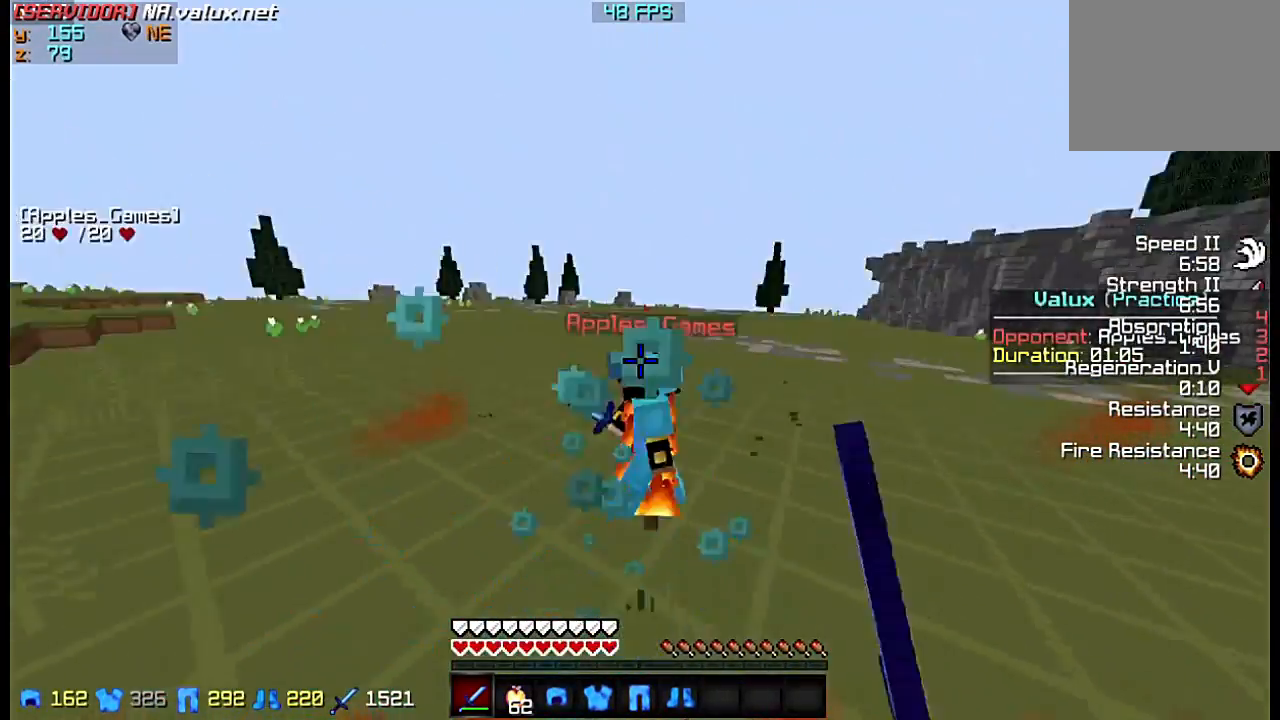
{"keys": ["d", "w"], "events": []}
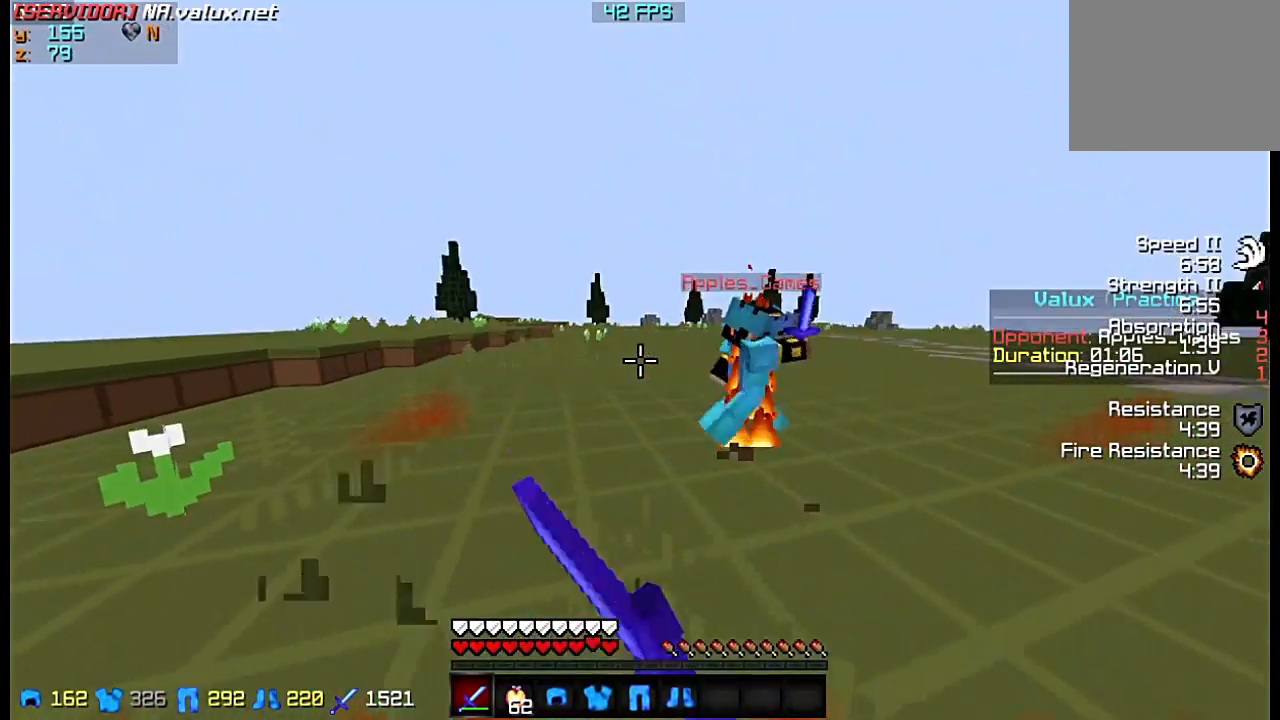
{"keys": ["d", "w"], "events": []}
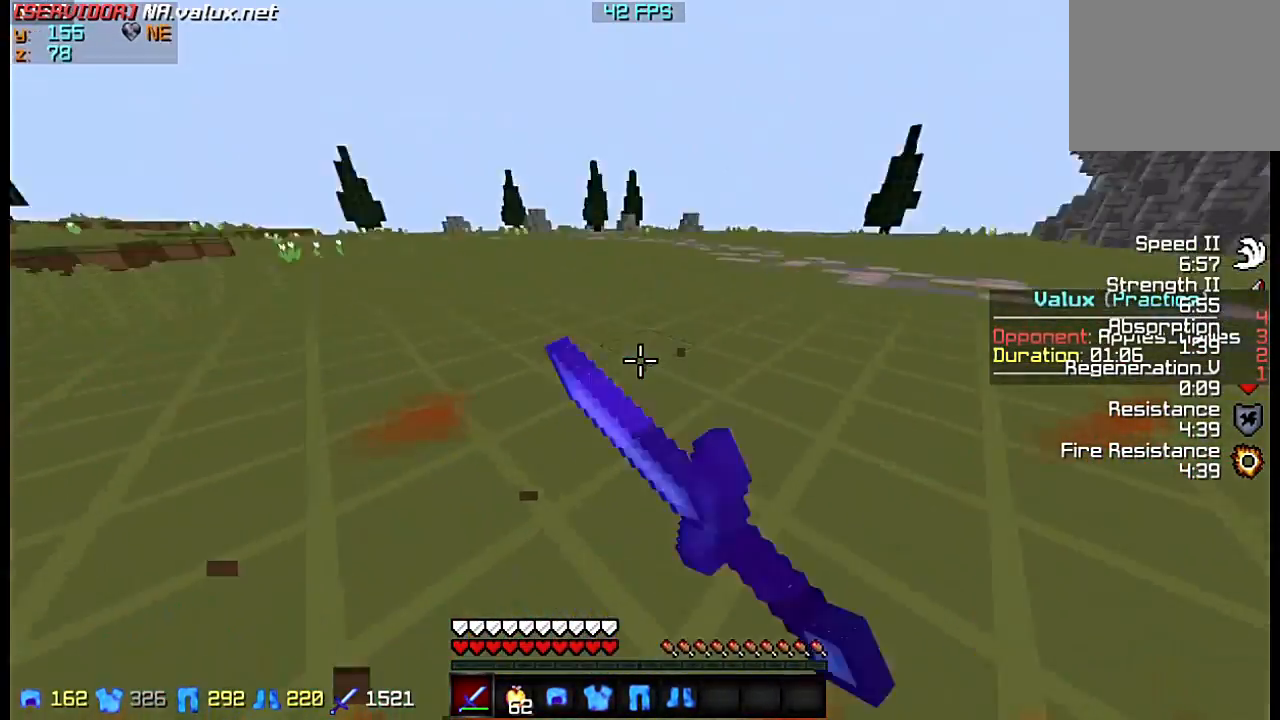
{"keys": ["w"], "events": [[350, "d", "up"]]}
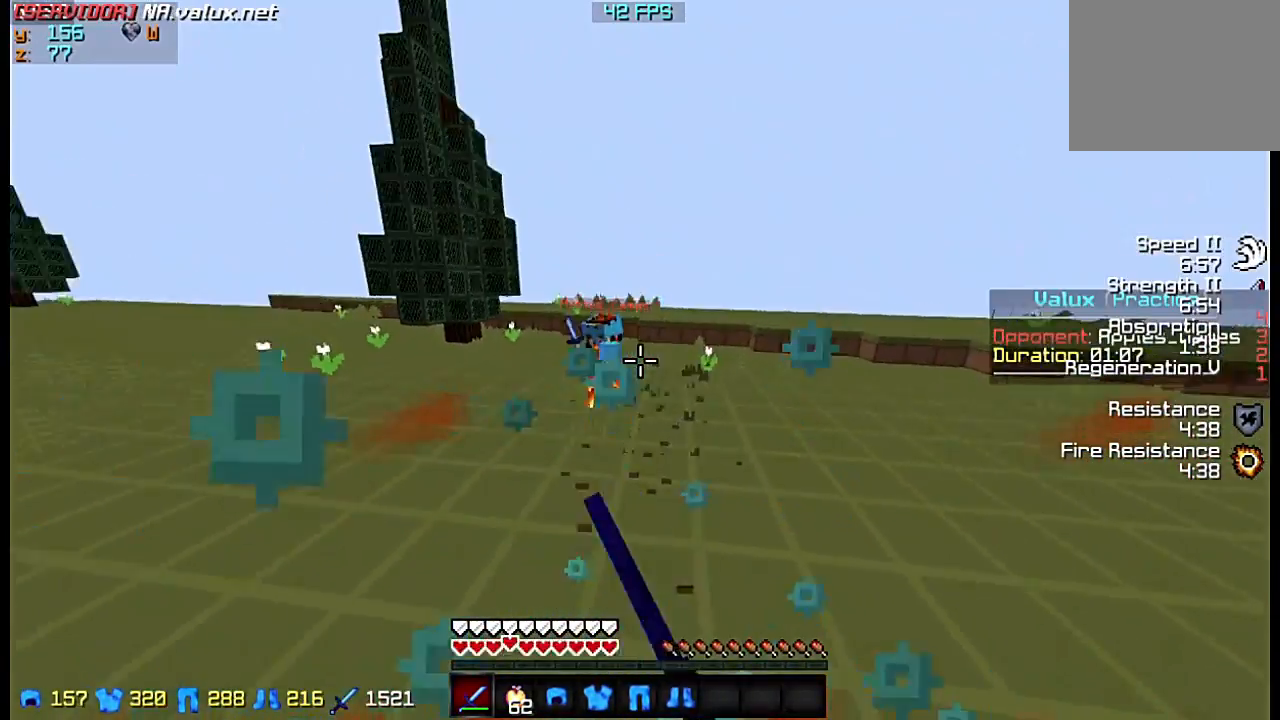
{"keys": ["w"], "events": []}